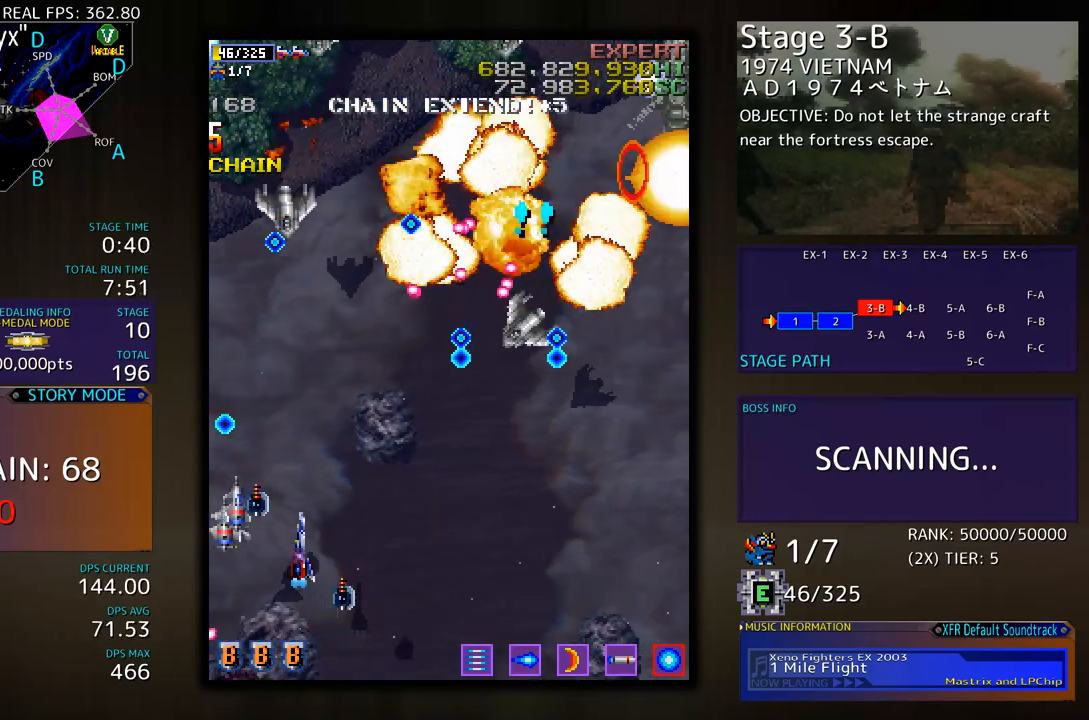
Gameplay with a controller; each line is a JSON object with the inputs held at the frame after it. "events" lists button and stick changes between this image and that frame as [ms after this image, input, new state], when the widget could be followed in between. Not read: L3 R3 other_buttons.
{"buttons": ["DPAD_DOWN", "DPAD_RIGHT"], "events": [[17, "DPAD_DOWN", "up"], [17, "DPAD_RIGHT", "up"], [117, "DPAD_DOWN", "down"], [234, "DPAD_DOWN", "up"], [284, "DPAD_DOWN", "down"], [418, "DPAD_DOWN", "up"], [502, "DPAD_DOWN", "down"], [502, "DPAD_RIGHT", "down"]]}
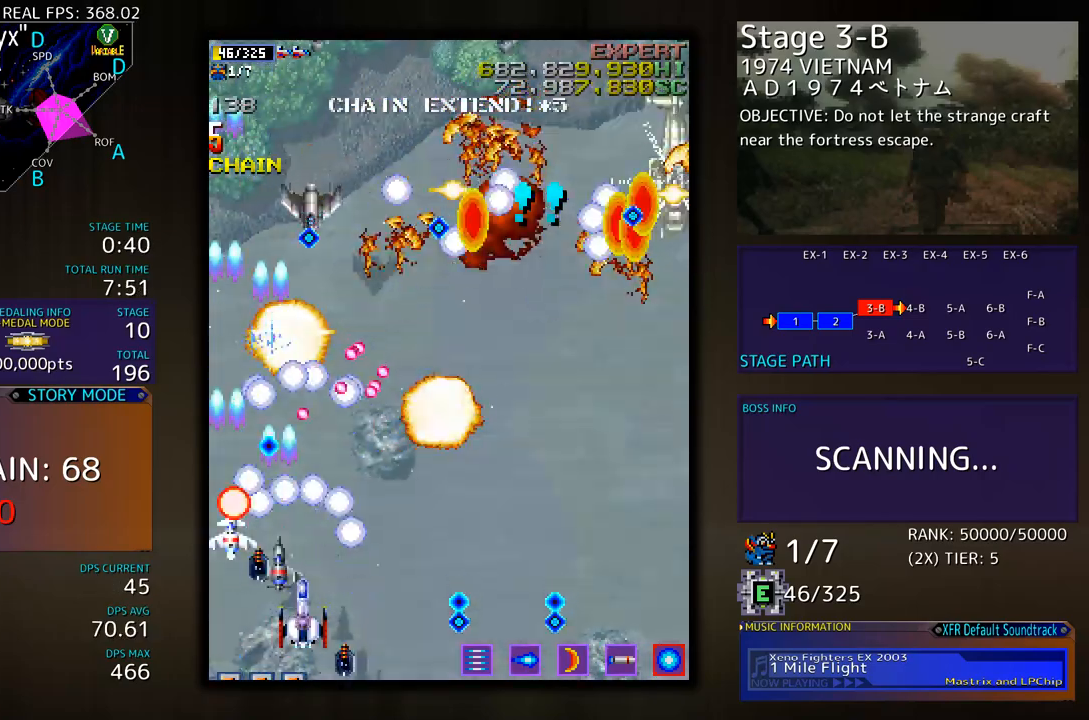
{"buttons": ["DPAD_RIGHT"], "events": [[284, "DPAD_DOWN", "up"], [284, "DPAD_RIGHT", "up"], [417, "DPAD_RIGHT", "down"], [484, "DPAD_DOWN", "down"], [501, "DPAD_DOWN", "up"]]}
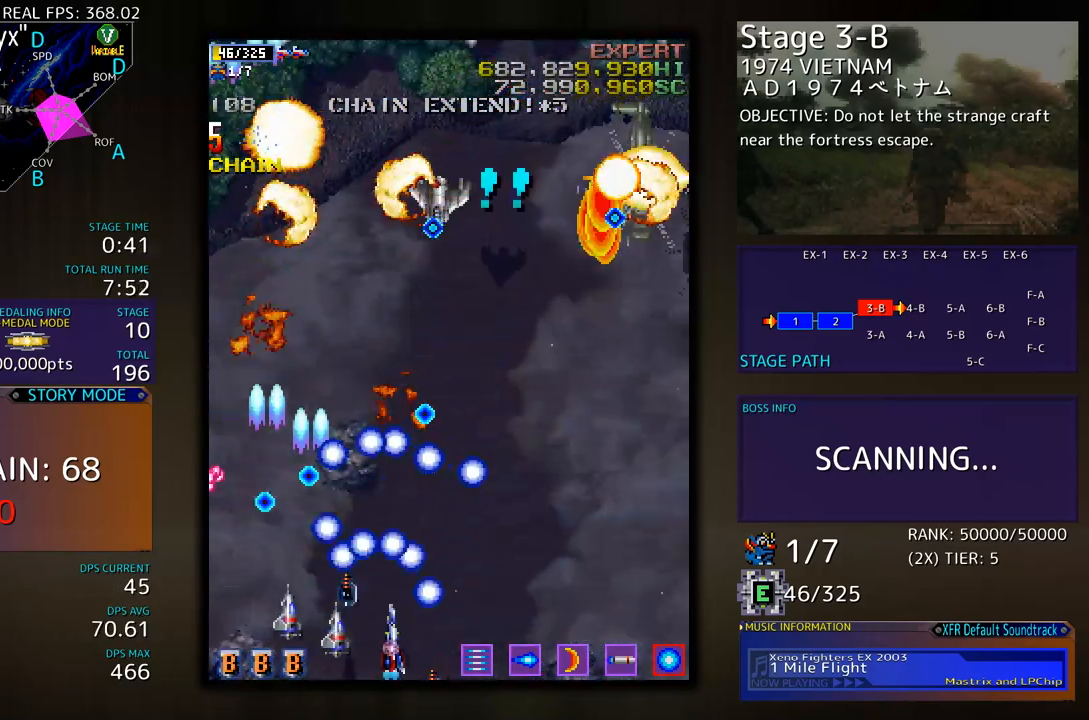
{"buttons": ["DPAD_DOWN", "DPAD_RIGHT"], "events": [[16, "DPAD_RIGHT", "up"], [117, "DPAD_RIGHT", "down"], [234, "DPAD_RIGHT", "up"], [334, "DPAD_RIGHT", "down"], [351, "DPAD_DOWN", "down"]]}
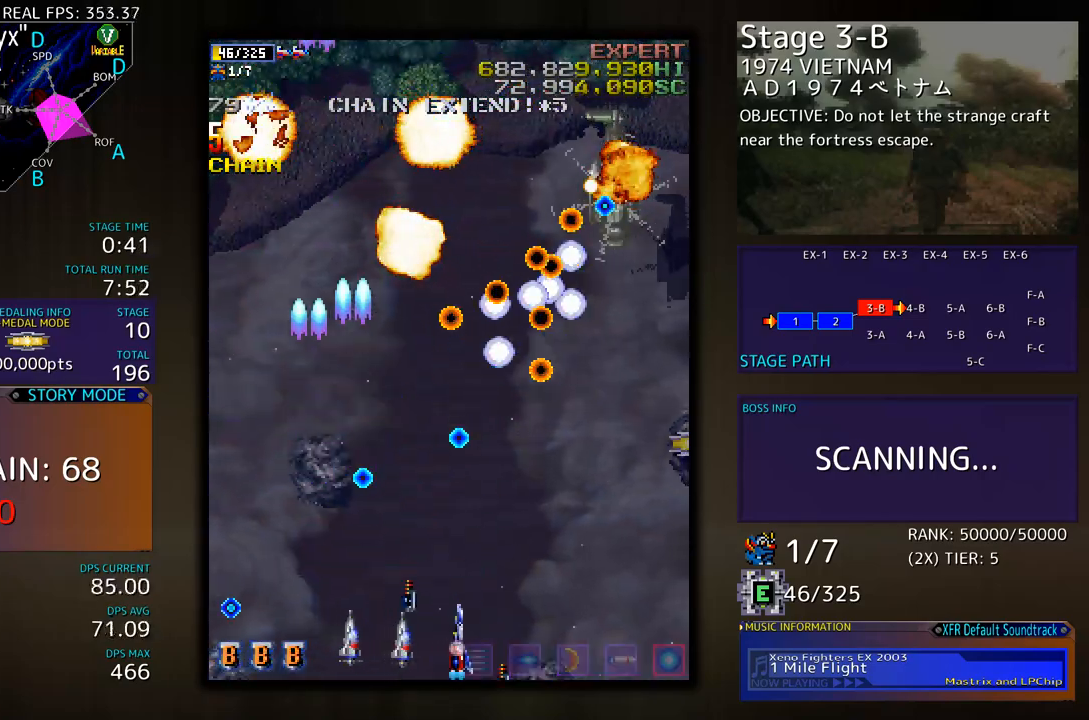
{"buttons": ["DPAD_UP", "DPAD_RIGHT"], "events": [[67, "DPAD_DOWN", "up"], [151, "DPAD_RIGHT", "up"], [217, "DPAD_UP", "down"], [268, "DPAD_RIGHT", "down"]]}
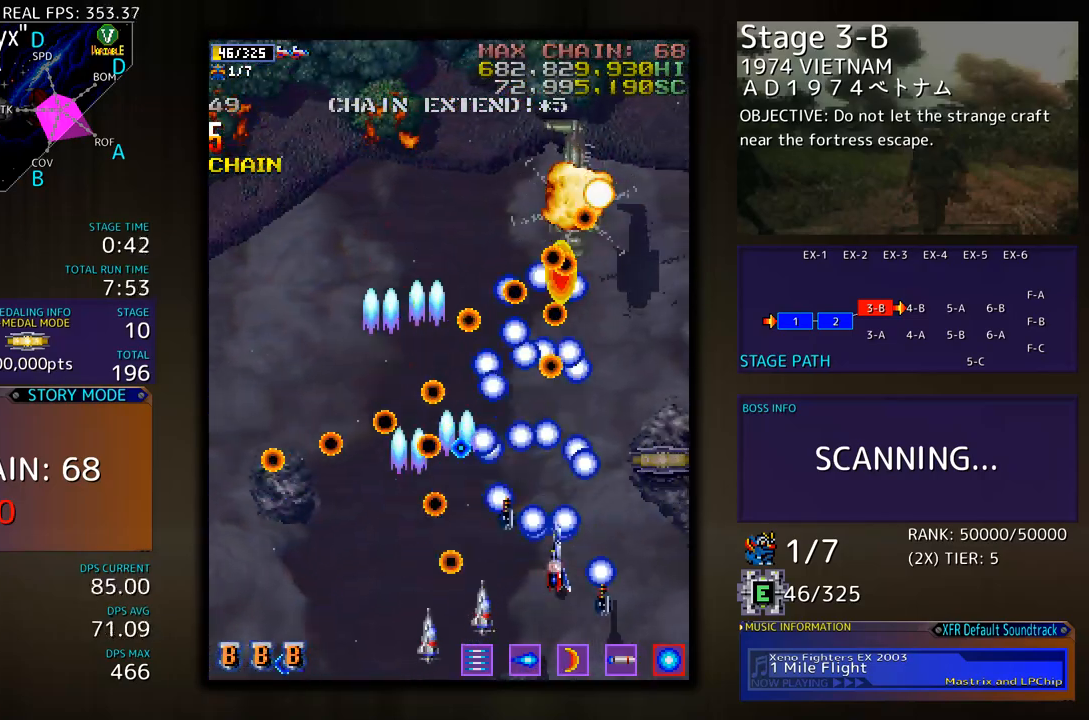
{"buttons": ["DPAD_UP", "DPAD_RIGHT"], "events": [[84, "DPAD_RIGHT", "up"], [134, "DPAD_LEFT", "down"], [201, "DPAD_LEFT", "up"], [218, "DPAD_RIGHT", "down"], [218, "DPAD_UP", "up"], [351, "DPAD_RIGHT", "up"], [351, "DPAD_UP", "down"], [468, "DPAD_RIGHT", "down"]]}
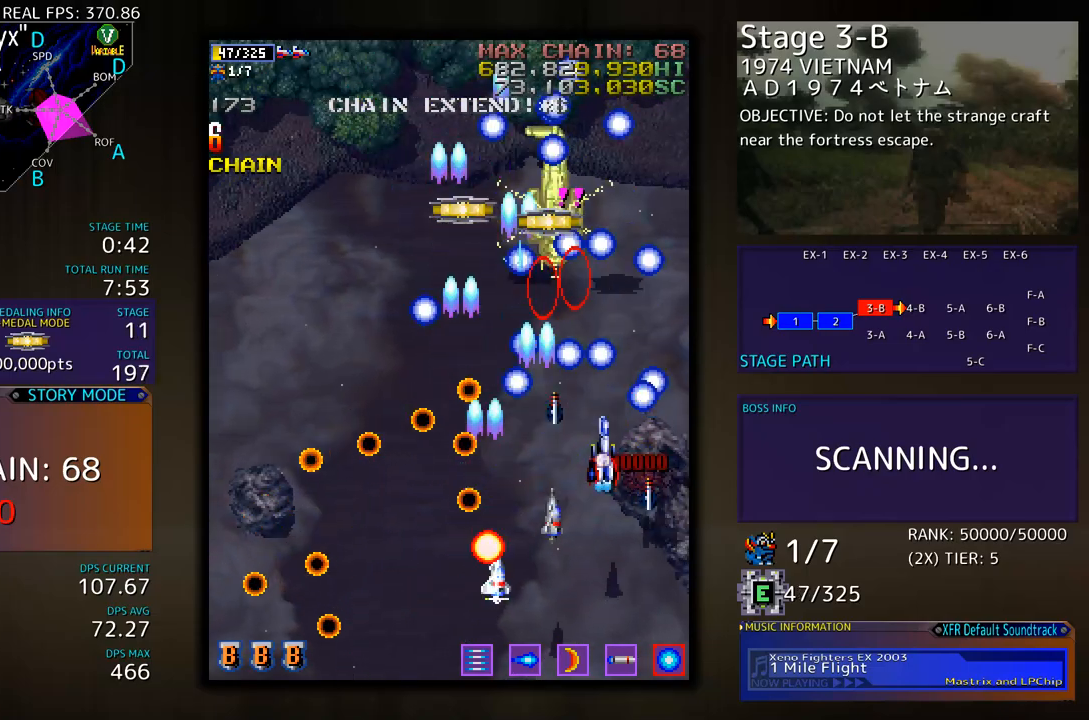
{"buttons": ["DPAD_UP", "DPAD_RIGHT"], "events": [[116, "DPAD_UP", "up"], [150, "DPAD_DOWN", "down"], [167, "DPAD_RIGHT", "up"], [183, "DPAD_DOWN", "up"], [267, "DPAD_DOWN", "down"], [267, "DPAD_RIGHT", "down"], [317, "DPAD_DOWN", "up"], [400, "DPAD_UP", "down"]]}
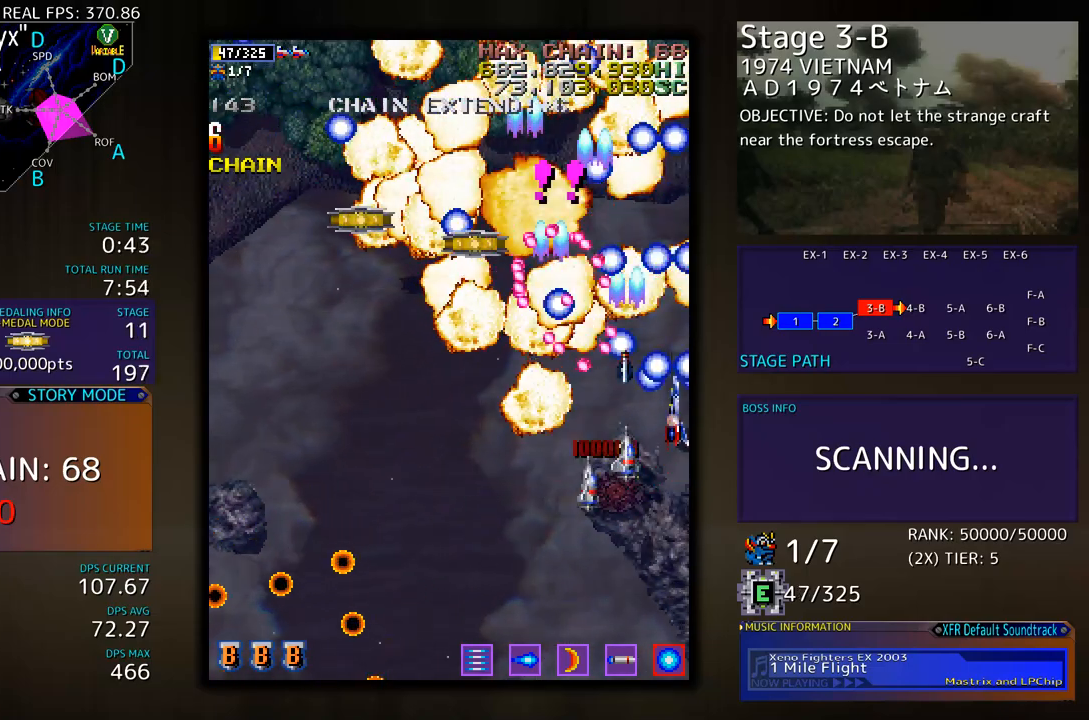
{"buttons": ["DPAD_UP", "DPAD_LEFT"], "events": [[300, "DPAD_RIGHT", "up"], [417, "DPAD_LEFT", "down"]]}
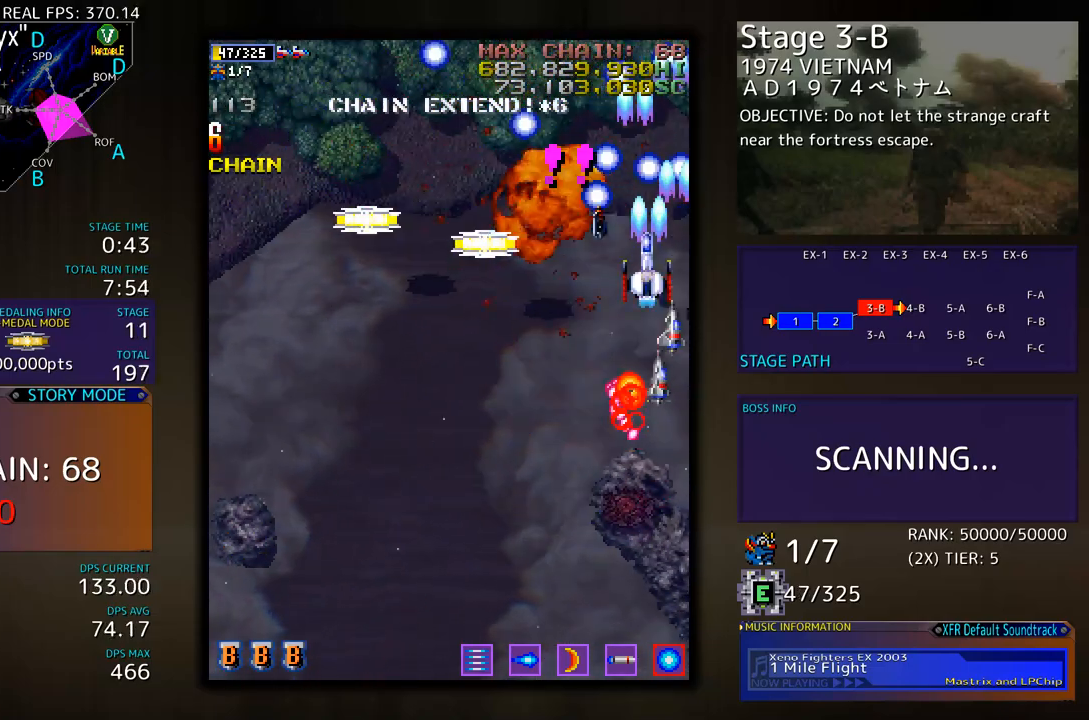
{"buttons": ["DPAD_LEFT"], "events": [[33, "DPAD_UP", "up"]]}
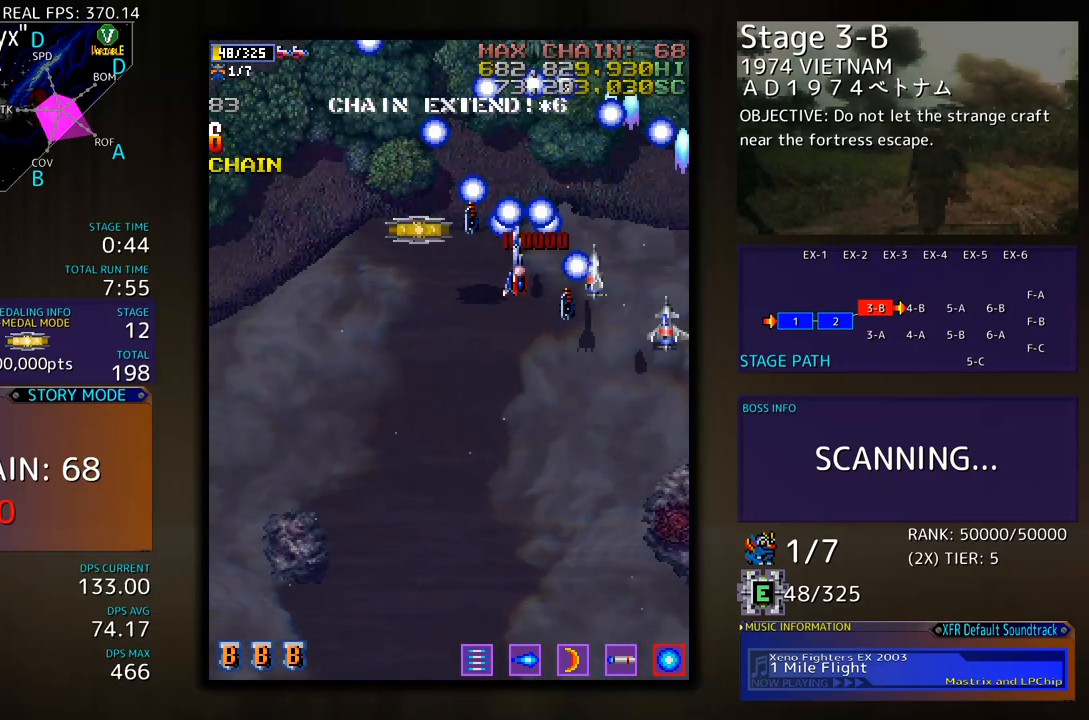
{"buttons": ["DPAD_LEFT"], "events": [[33, "DPAD_UP", "down"], [150, "DPAD_UP", "up"]]}
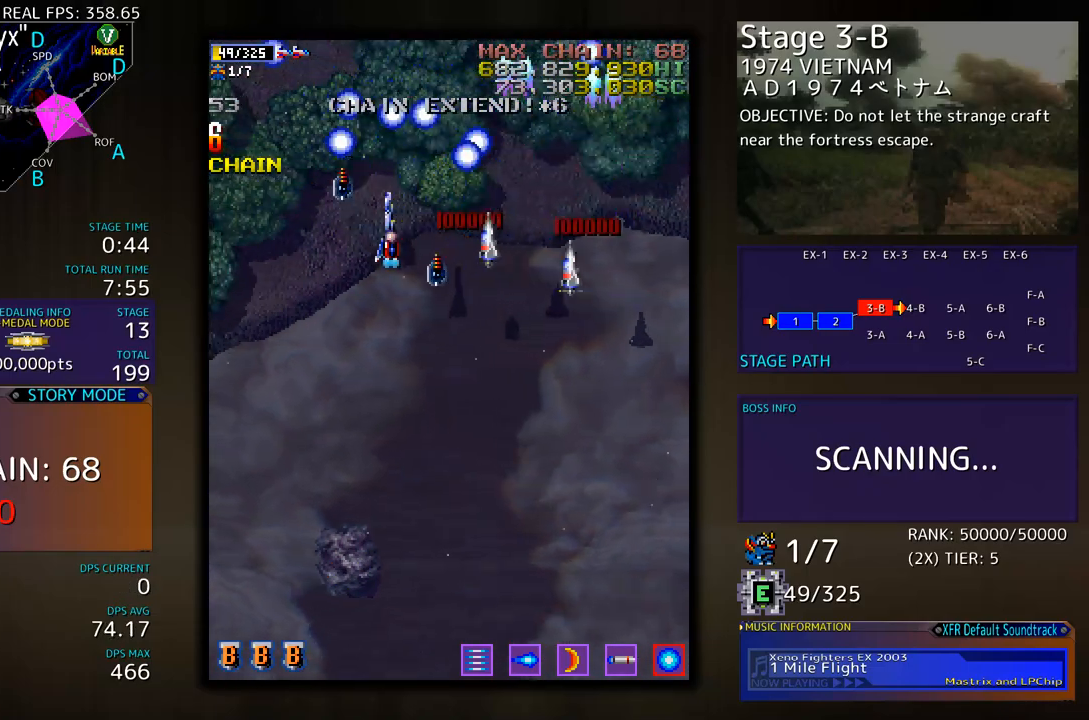
{"buttons": [], "events": [[351, "DPAD_DOWN", "down"], [418, "DPAD_LEFT", "up"], [435, "DPAD_DOWN", "up"]]}
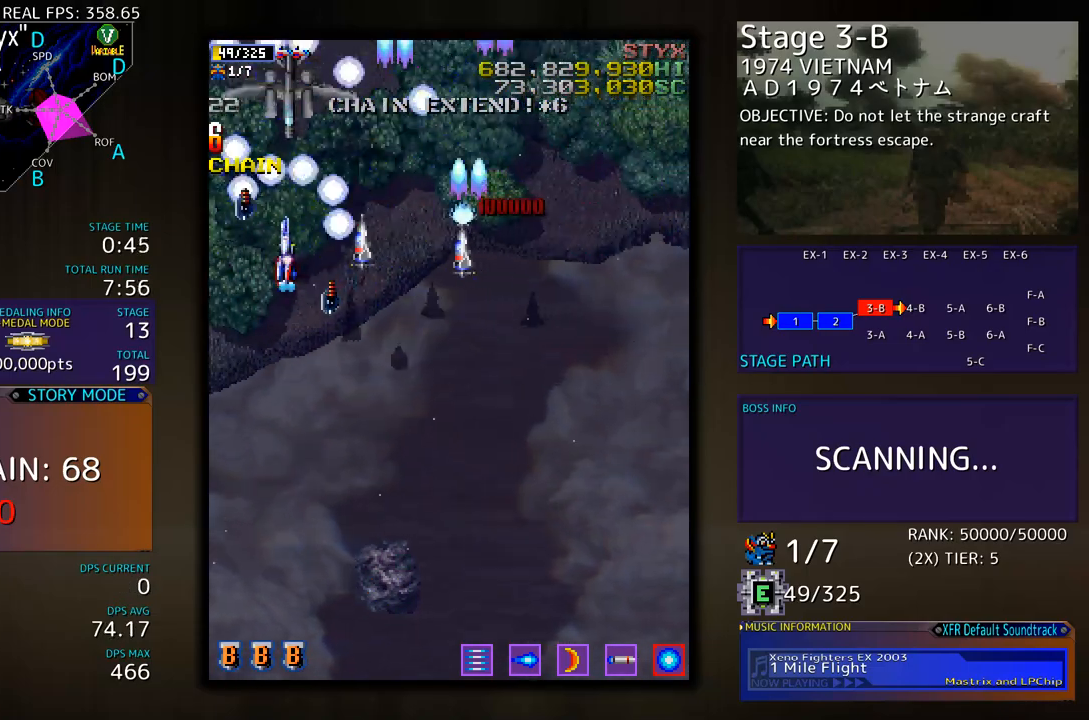
{"buttons": ["DPAD_DOWN"], "events": [[134, "DPAD_DOWN", "down"], [134, "DPAD_RIGHT", "down"], [167, "DPAD_RIGHT", "up"], [234, "DPAD_LEFT", "down"], [485, "DPAD_LEFT", "up"]]}
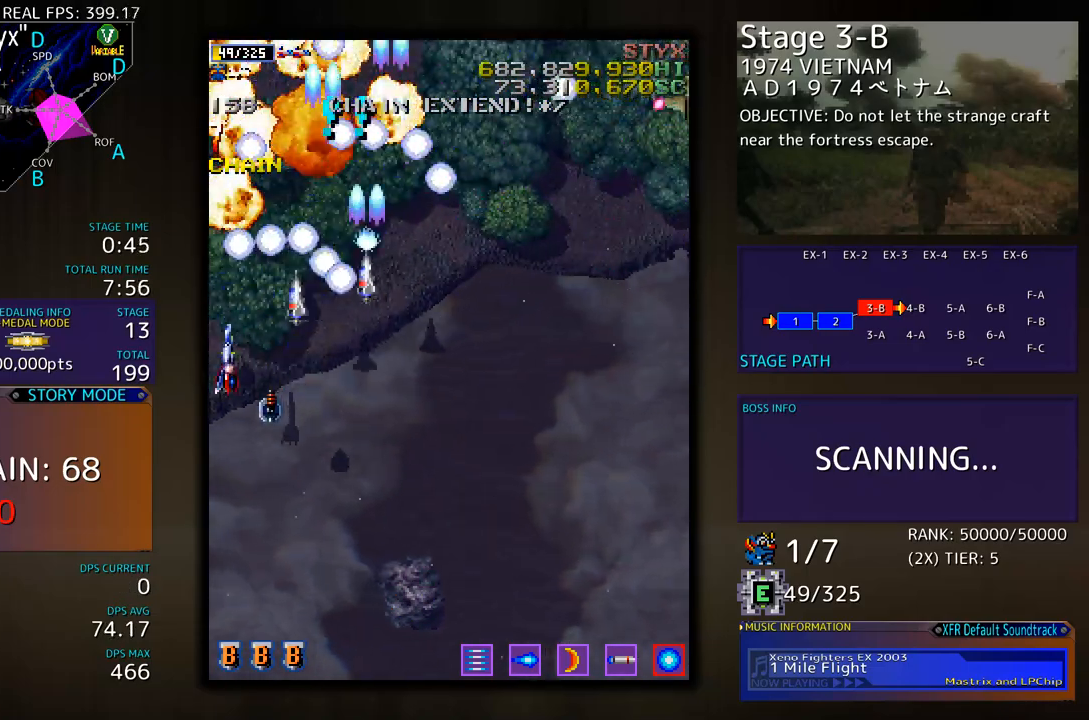
{"buttons": ["DPAD_DOWN", "DPAD_RIGHT"], "events": [[267, "DPAD_RIGHT", "down"], [384, "DPAD_DOWN", "up"], [384, "DPAD_RIGHT", "up"], [484, "DPAD_RIGHT", "down"], [501, "DPAD_DOWN", "down"]]}
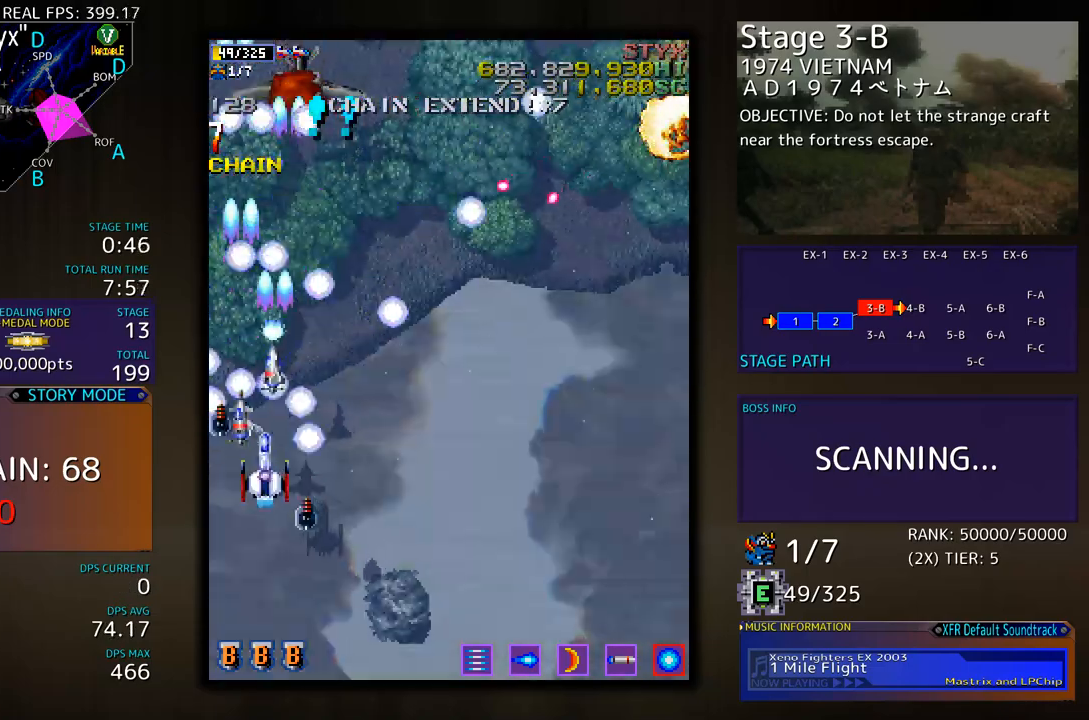
{"buttons": [], "events": [[100, "DPAD_RIGHT", "up"], [117, "DPAD_DOWN", "up"], [284, "DPAD_RIGHT", "down"], [350, "DPAD_RIGHT", "up"]]}
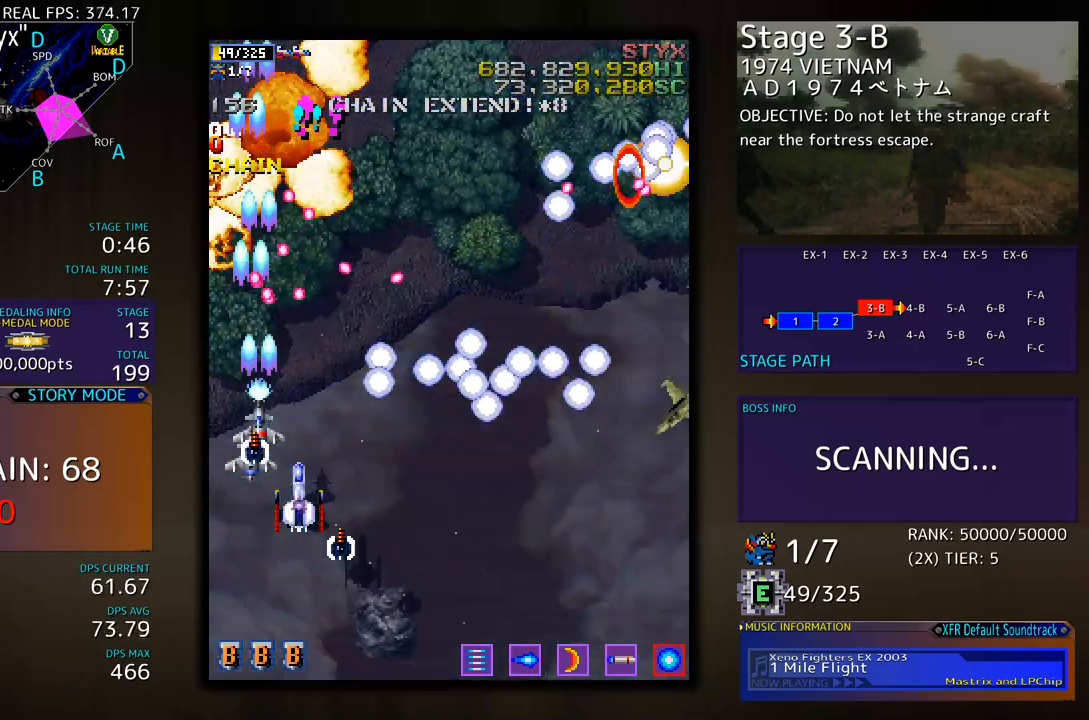
{"buttons": ["DPAD_RIGHT"], "events": [[67, "DPAD_DOWN", "down"], [67, "DPAD_RIGHT", "down"], [133, "DPAD_RIGHT", "up"], [167, "DPAD_DOWN", "up"], [234, "DPAD_DOWN", "down"], [234, "DPAD_RIGHT", "down"], [317, "DPAD_DOWN", "up"], [317, "DPAD_RIGHT", "up"], [401, "DPAD_DOWN", "down"], [401, "DPAD_RIGHT", "down"], [501, "DPAD_DOWN", "up"]]}
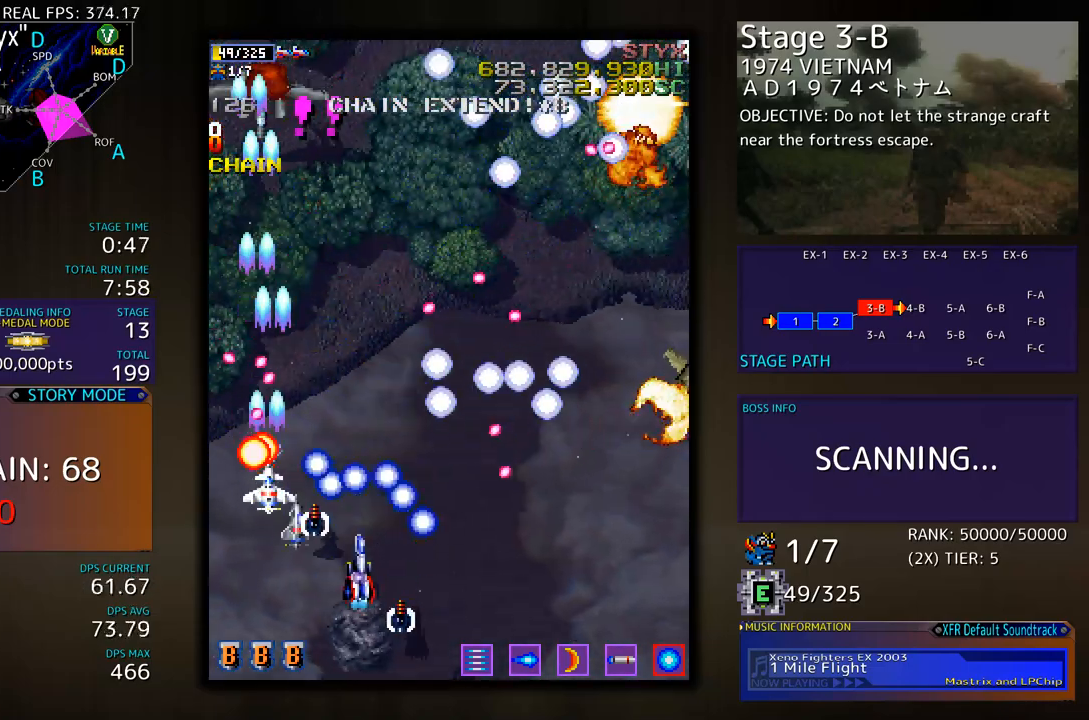
{"buttons": ["DPAD_RIGHT"], "events": [[33, "DPAD_RIGHT", "up"], [117, "DPAD_RIGHT", "down"], [134, "DPAD_DOWN", "down"], [184, "DPAD_RIGHT", "up"], [200, "DPAD_DOWN", "up"], [284, "DPAD_RIGHT", "down"]]}
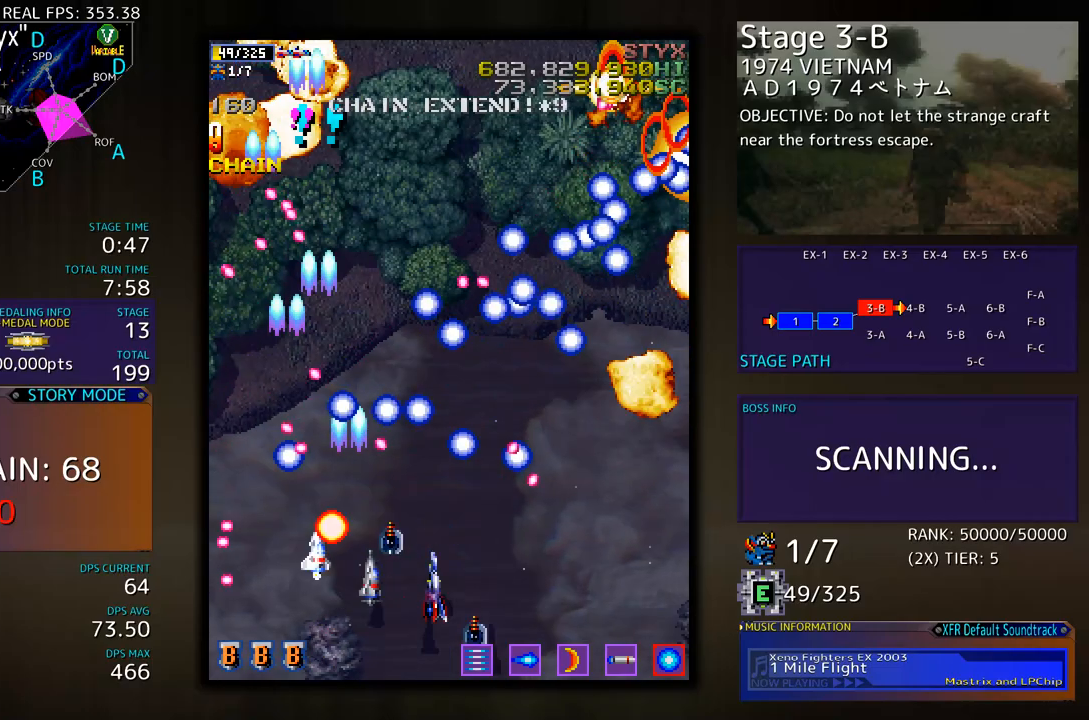
{"buttons": ["DPAD_UP", "DPAD_RIGHT"], "events": [[34, "DPAD_UP", "down"], [217, "DPAD_UP", "up"], [234, "DPAD_DOWN", "down"], [368, "DPAD_DOWN", "up"], [451, "DPAD_UP", "down"]]}
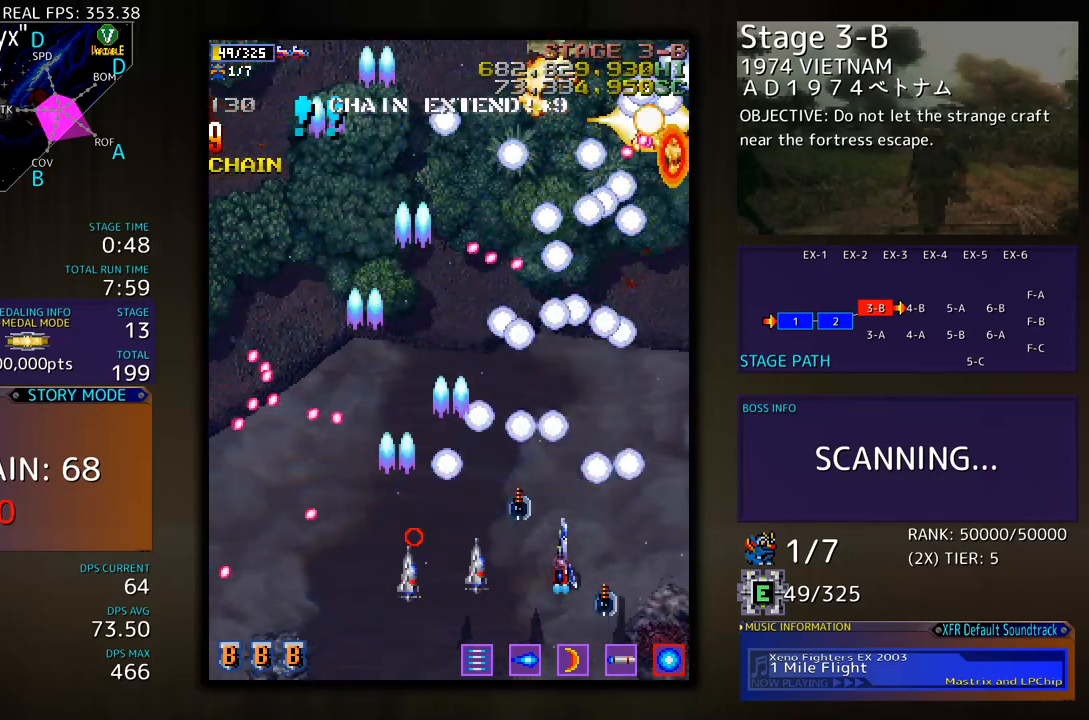
{"buttons": ["DPAD_UP", "DPAD_RIGHT"], "events": []}
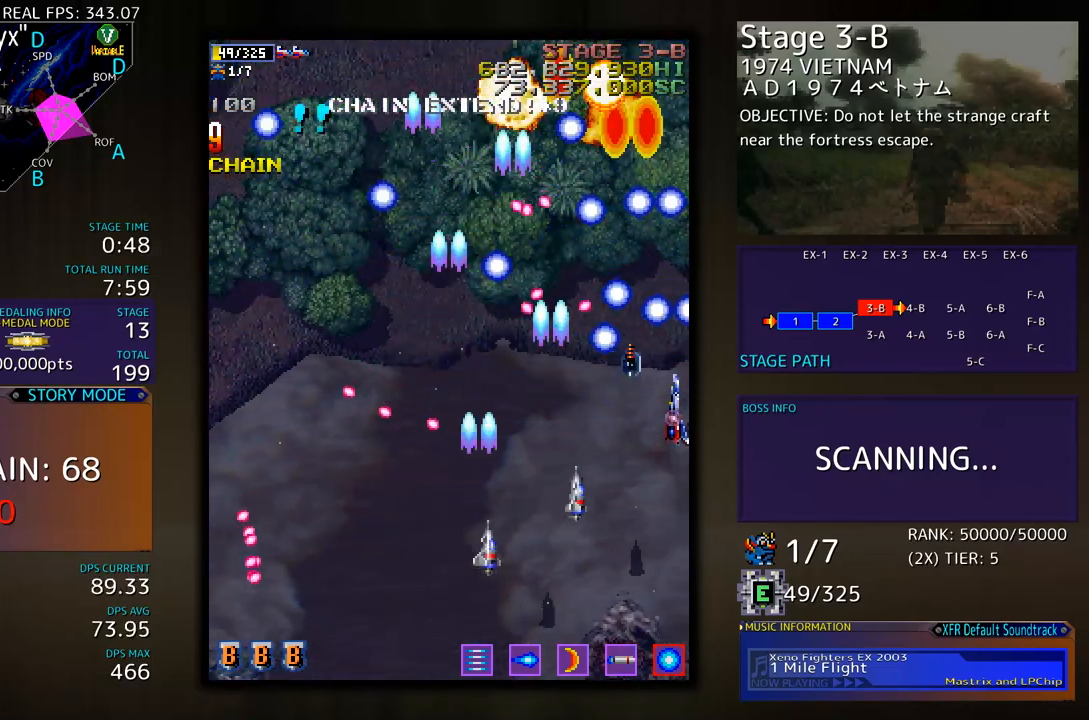
{"buttons": ["DPAD_DOWN"], "events": [[101, "DPAD_UP", "up"], [117, "DPAD_DOWN", "down"], [134, "DPAD_RIGHT", "up"], [234, "DPAD_DOWN", "up"], [301, "DPAD_DOWN", "down"], [401, "DPAD_DOWN", "up"], [468, "DPAD_DOWN", "down"]]}
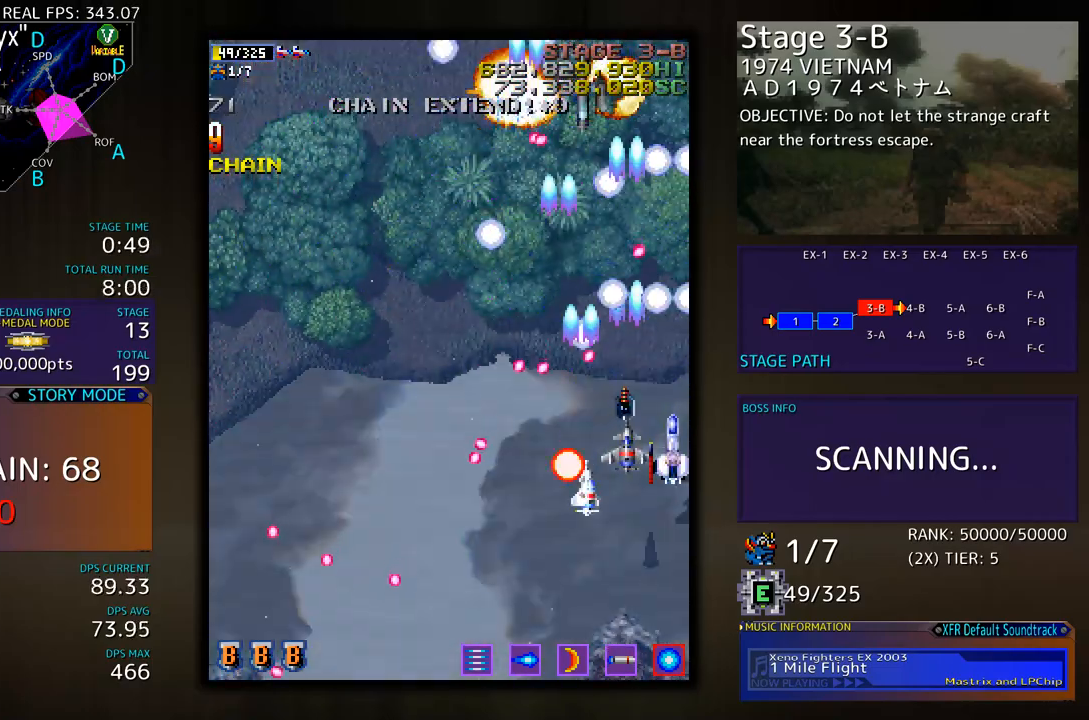
{"buttons": ["DPAD_LEFT"], "events": [[150, "DPAD_RIGHT", "down"], [267, "DPAD_RIGHT", "up"], [401, "DPAD_LEFT", "down"], [418, "DPAD_DOWN", "up"]]}
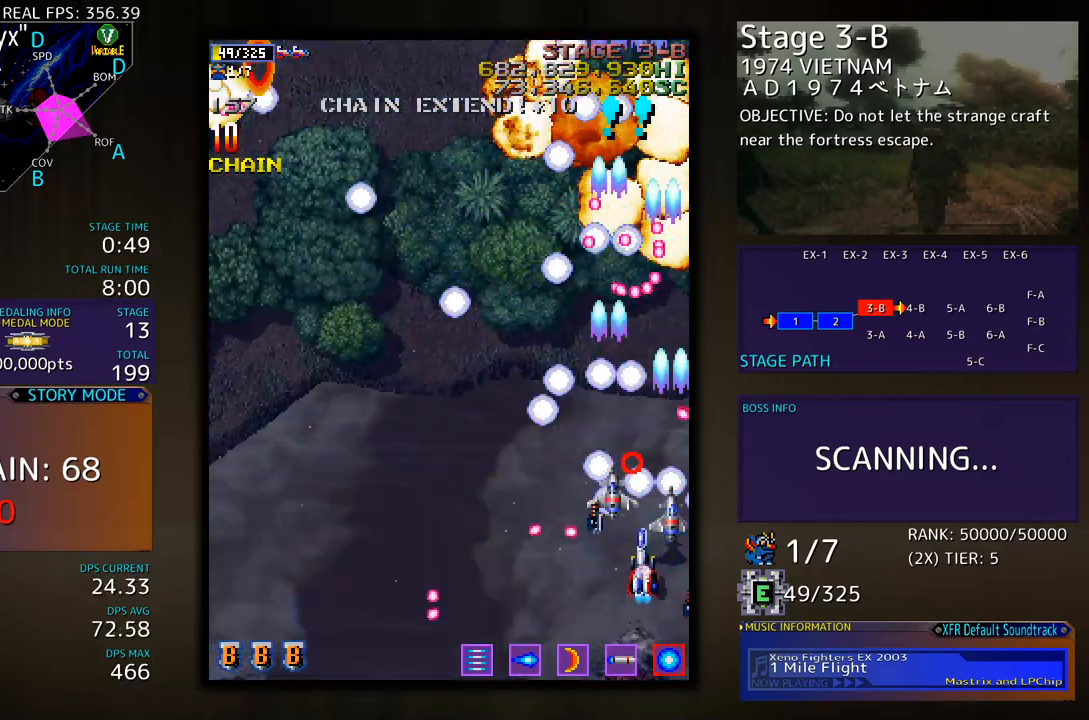
{"buttons": ["DPAD_LEFT"], "events": [[17, "DPAD_LEFT", "up"], [150, "DPAD_LEFT", "down"], [167, "DPAD_UP", "down"], [301, "DPAD_LEFT", "up"], [317, "DPAD_UP", "up"], [434, "DPAD_LEFT", "down"], [434, "DPAD_UP", "down"], [468, "DPAD_UP", "up"]]}
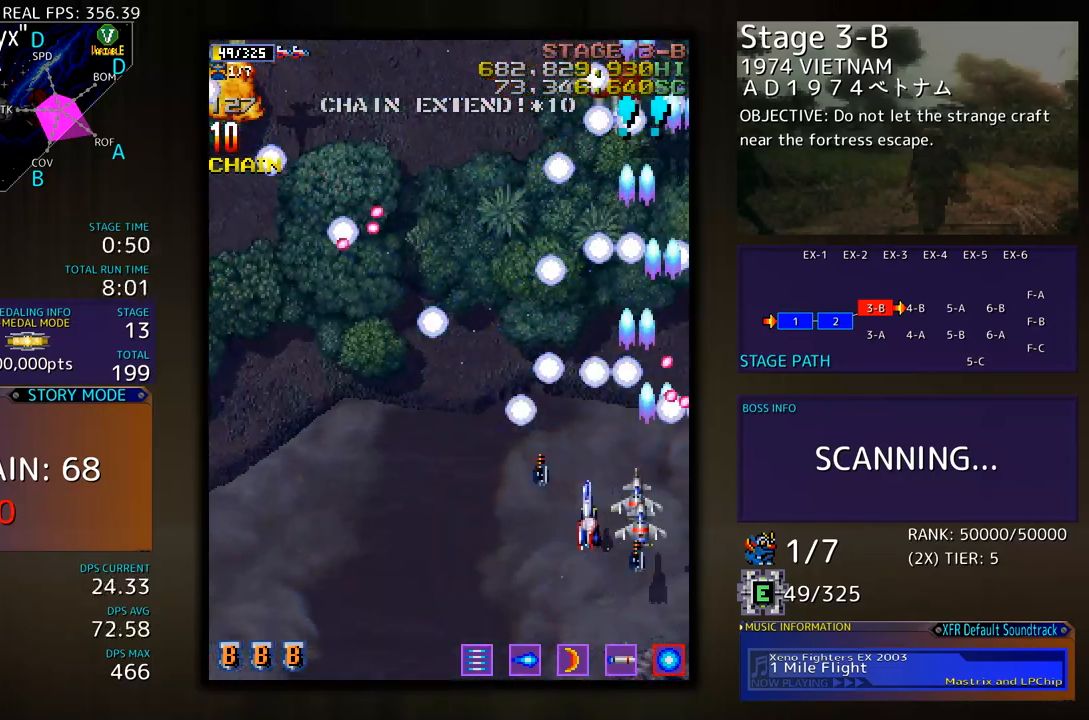
{"buttons": [], "events": [[50, "DPAD_LEFT", "up"], [151, "DPAD_UP", "down"], [284, "DPAD_UP", "up"], [384, "DPAD_DOWN", "down"], [485, "DPAD_DOWN", "up"]]}
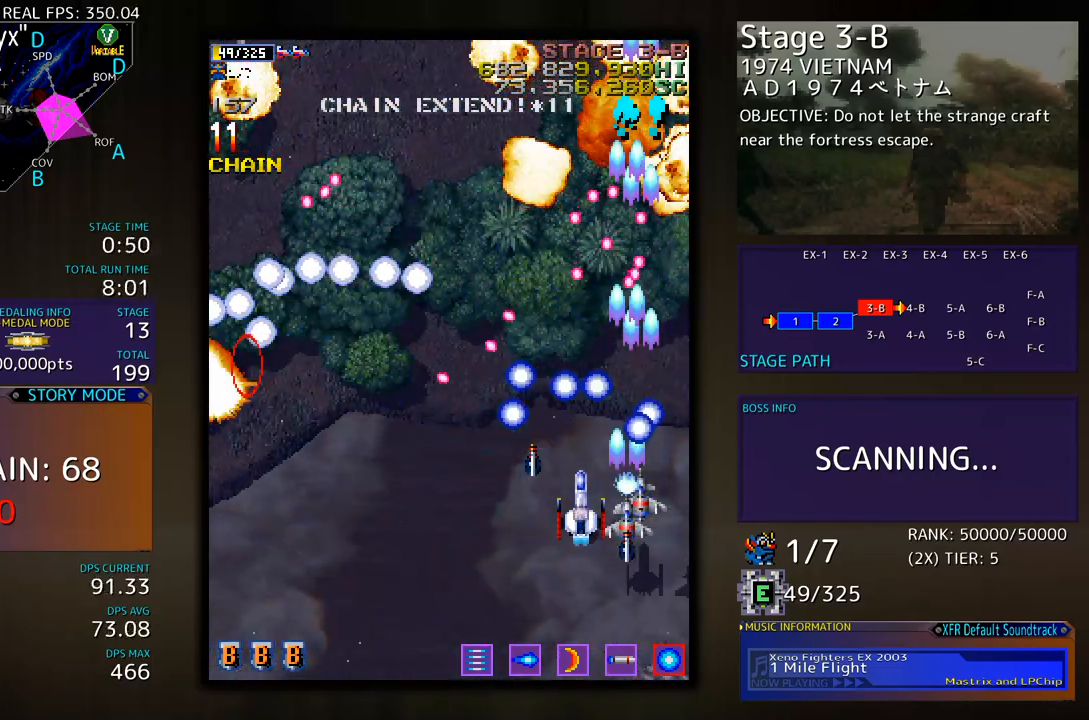
{"buttons": [], "events": [[34, "DPAD_DOWN", "down"], [151, "DPAD_DOWN", "up"], [167, "DPAD_DOWN", "down"], [184, "DPAD_LEFT", "down"], [351, "DPAD_DOWN", "up"], [401, "DPAD_LEFT", "up"]]}
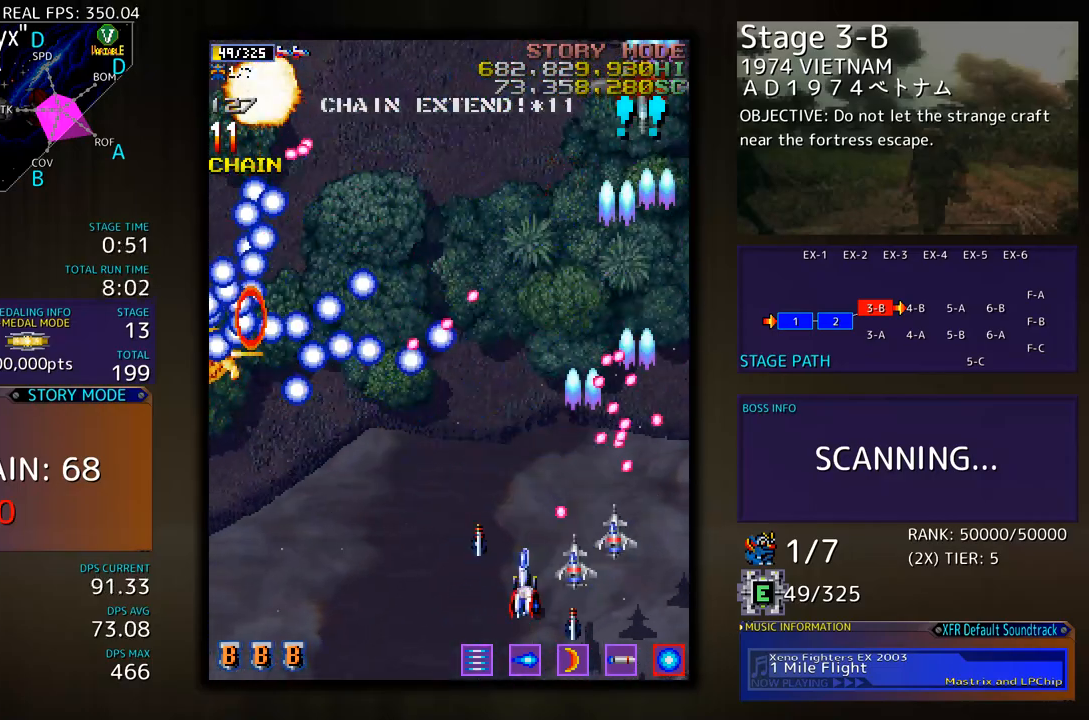
{"buttons": [], "events": [[133, "DPAD_LEFT", "down"], [217, "DPAD_LEFT", "up"], [417, "DPAD_LEFT", "down"], [484, "DPAD_LEFT", "up"]]}
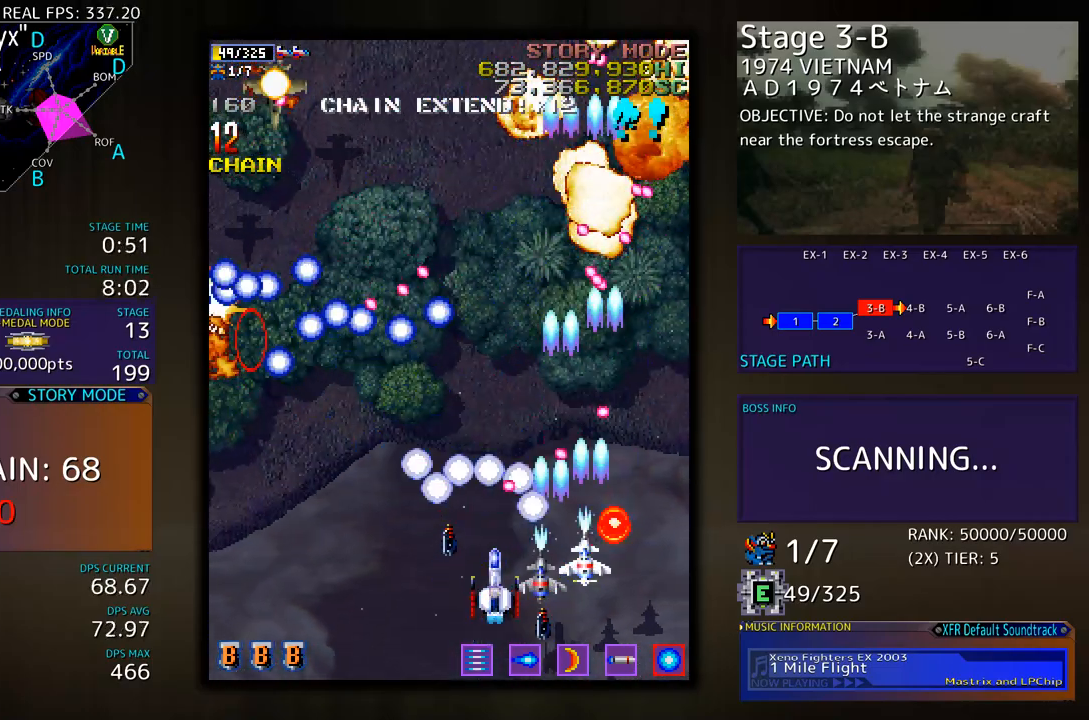
{"buttons": ["DPAD_DOWN", "DPAD_LEFT"], "events": [[150, "DPAD_LEFT", "down"], [234, "DPAD_LEFT", "up"], [317, "DPAD_DOWN", "down"], [367, "DPAD_DOWN", "up"], [467, "DPAD_DOWN", "down"], [467, "DPAD_LEFT", "down"]]}
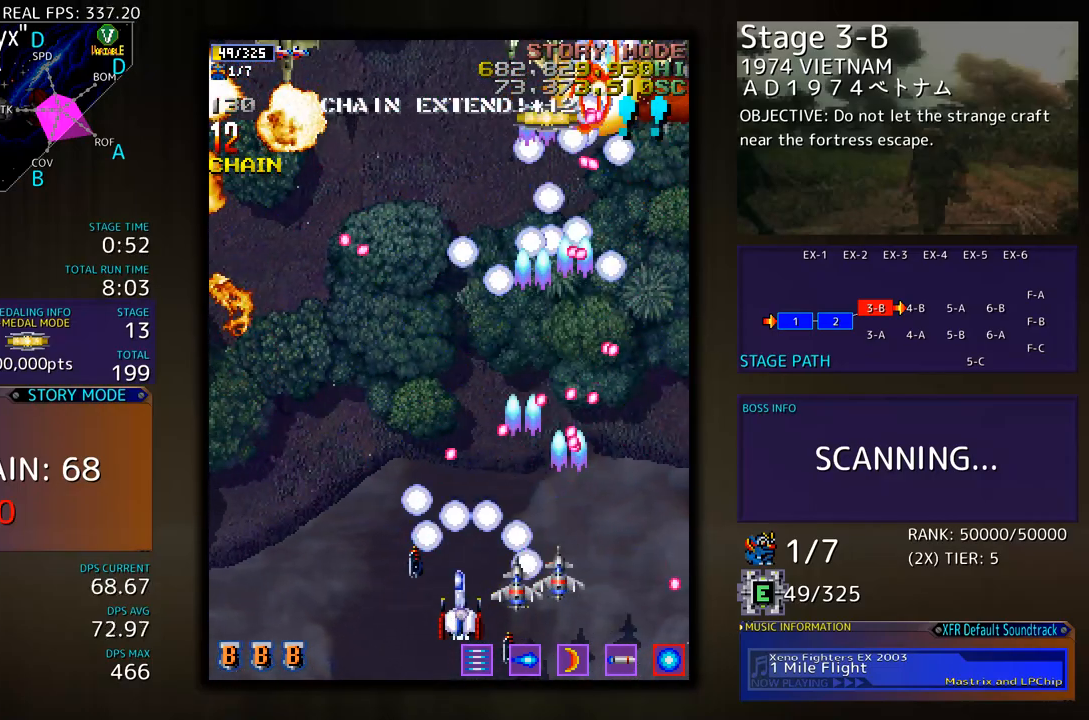
{"buttons": ["DPAD_LEFT"], "events": [[67, "DPAD_DOWN", "up"]]}
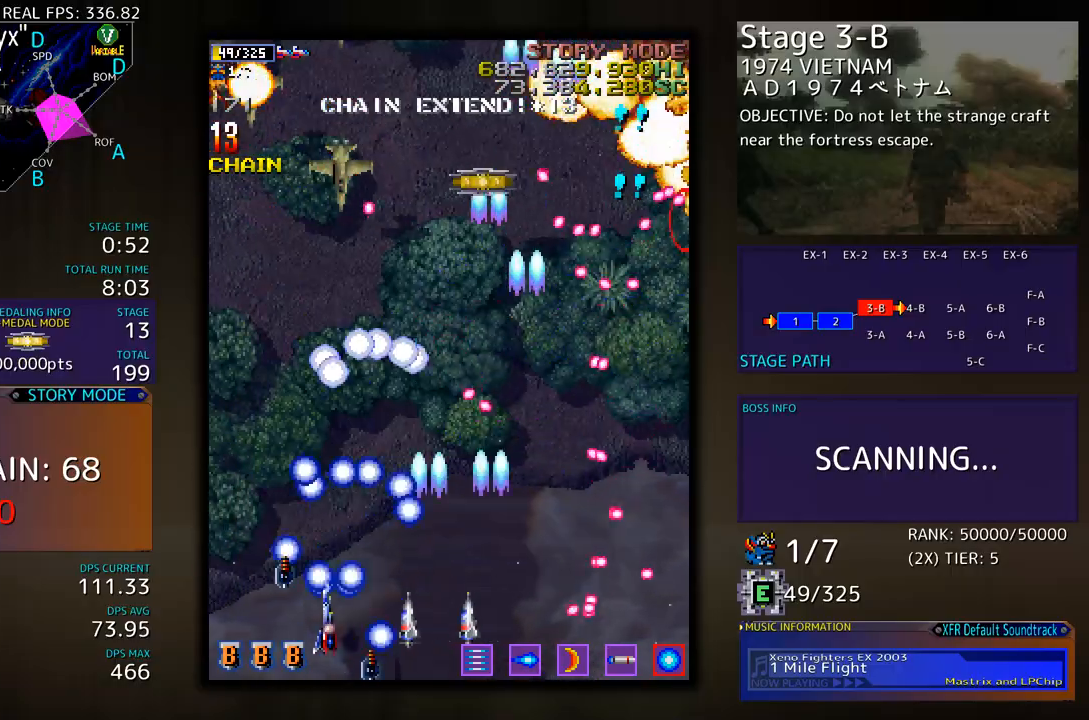
{"buttons": ["DPAD_UP", "DPAD_LEFT"], "events": [[33, "DPAD_UP", "down"], [217, "DPAD_LEFT", "up"], [251, "DPAD_RIGHT", "down"], [251, "DPAD_UP", "up"], [418, "DPAD_DOWN", "down"], [434, "DPAD_DOWN", "up"], [451, "DPAD_RIGHT", "up"], [468, "DPAD_UP", "down"], [485, "DPAD_LEFT", "down"]]}
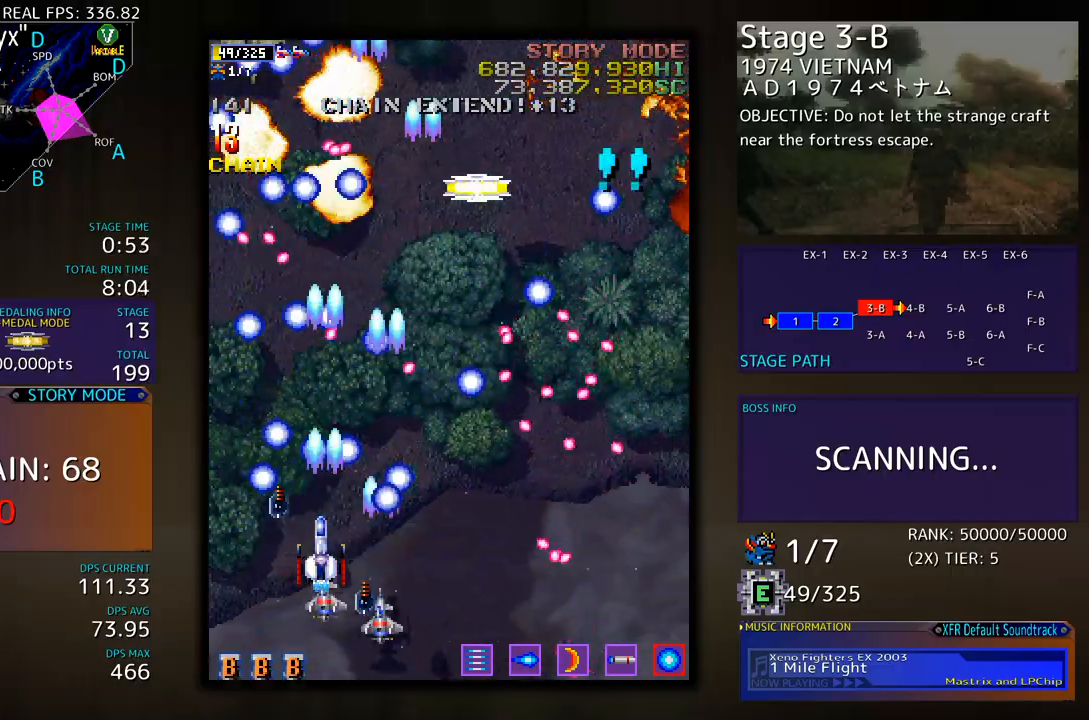
{"buttons": ["DPAD_UP", "DPAD_LEFT"], "events": []}
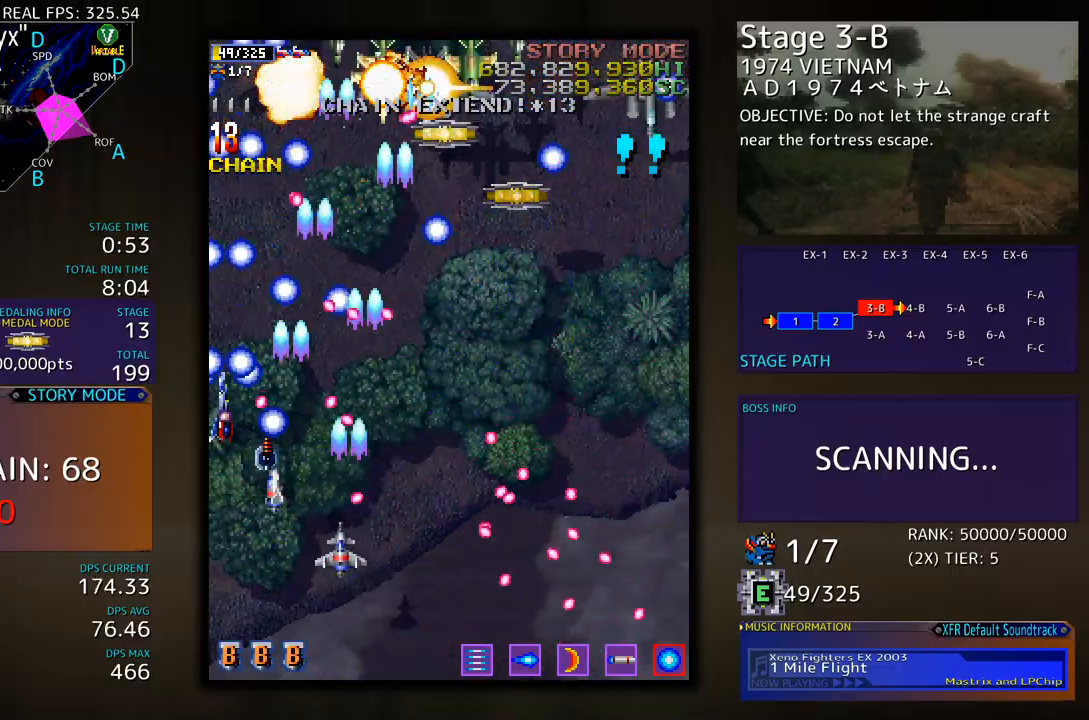
{"buttons": [], "events": [[101, "DPAD_LEFT", "up"], [101, "DPAD_UP", "up"], [117, "DPAD_DOWN", "down"], [184, "DPAD_DOWN", "up"], [234, "DPAD_DOWN", "down"], [334, "DPAD_DOWN", "up"], [385, "DPAD_DOWN", "down"], [502, "DPAD_DOWN", "up"]]}
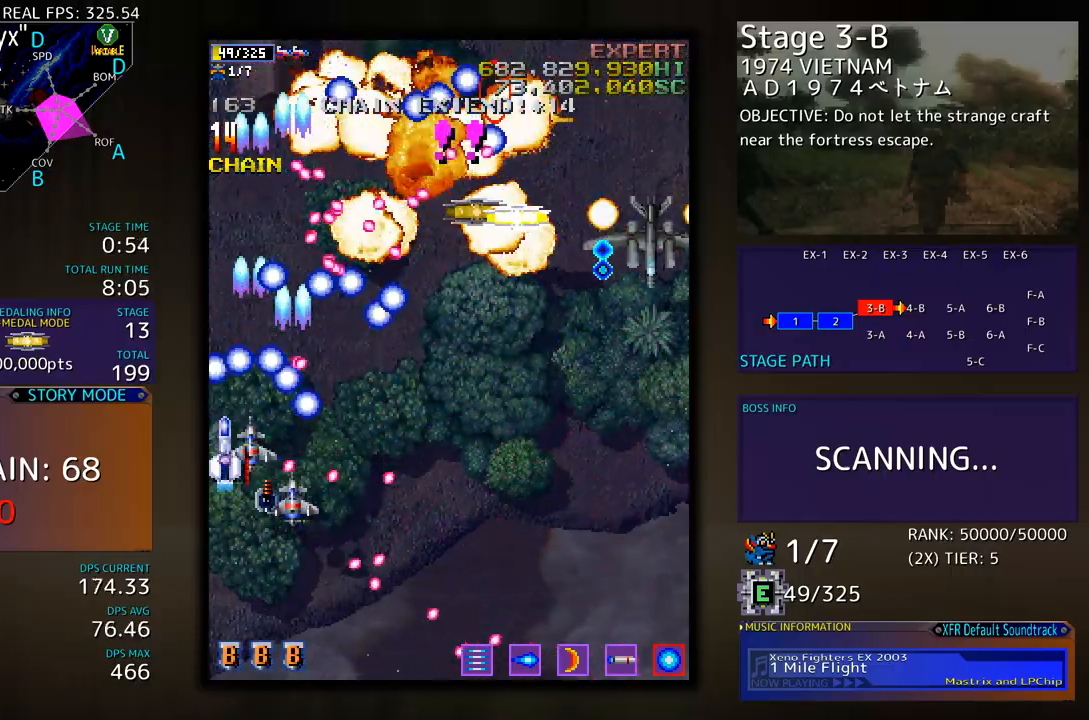
{"buttons": ["DPAD_DOWN", "DPAD_RIGHT"], "events": [[16, "DPAD_DOWN", "down"], [167, "DPAD_DOWN", "up"], [267, "DPAD_DOWN", "down"], [367, "DPAD_DOWN", "up"], [451, "DPAD_DOWN", "down"], [451, "DPAD_RIGHT", "down"]]}
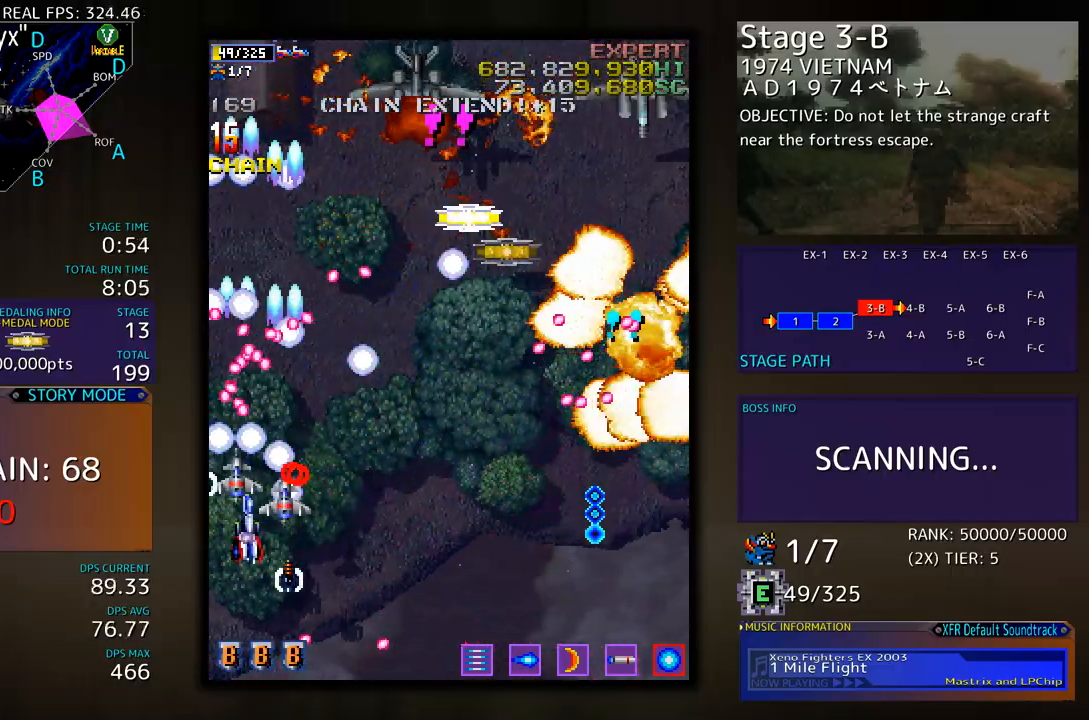
{"buttons": ["DPAD_DOWN", "DPAD_RIGHT"], "events": [[16, "DPAD_DOWN", "up"], [16, "DPAD_RIGHT", "up"], [100, "DPAD_DOWN", "down"], [100, "DPAD_RIGHT", "down"], [150, "DPAD_RIGHT", "up"], [167, "DPAD_DOWN", "up"], [234, "DPAD_DOWN", "down"], [234, "DPAD_RIGHT", "down"]]}